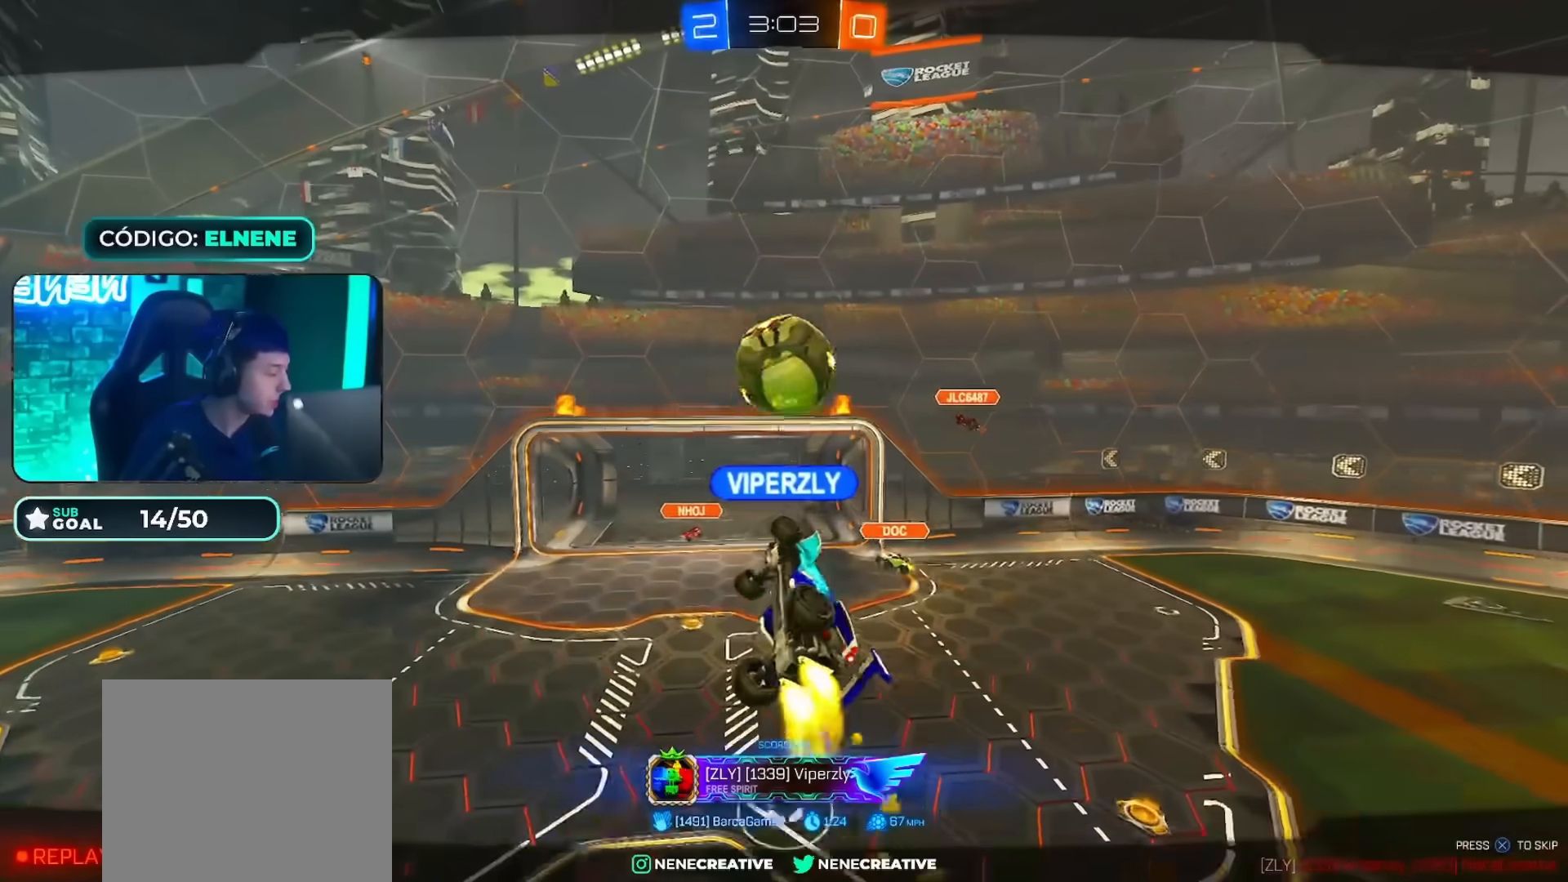
Gameplay with a controller (PlayStation layout); each line is a JSON object with the inputs held at the frame after it. "events" lists button and stick changes between this image and that frame as [ms after this image, input, new state], when the widget could be followed in between.
{"buttons": [], "left_stick": "center", "right_stick": "center", "events": [[33, "CROSS", "down"], [133, "CROSS", "up"], [183, "CROSS", "down"], [317, "CROSS", "up"], [350, "CROSS", "down"], [450, "CROSS", "up"]]}
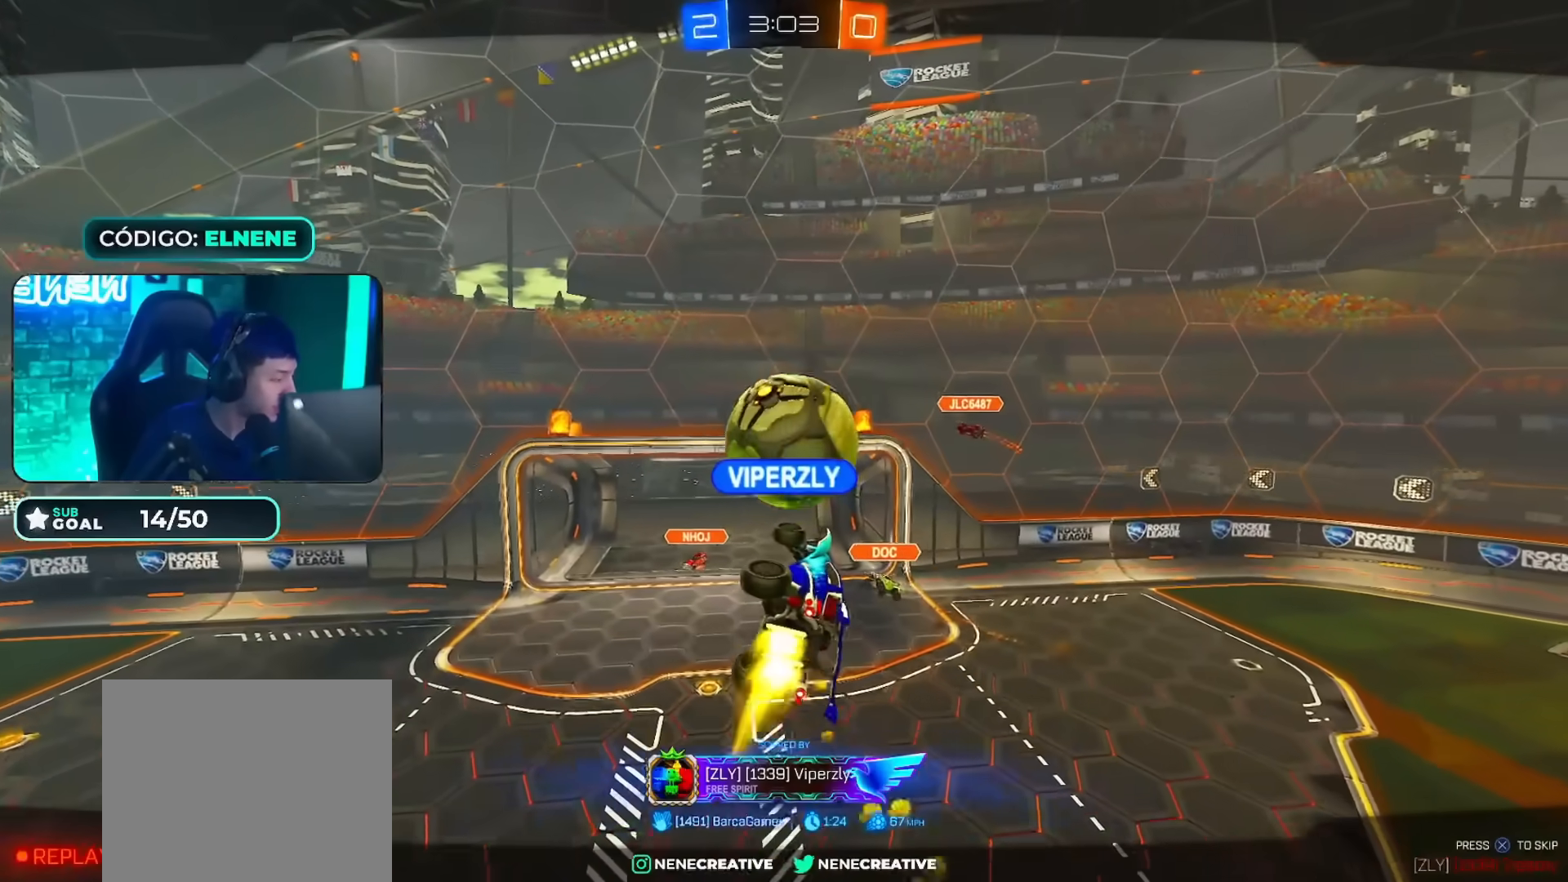
{"buttons": [], "left_stick": "center", "right_stick": "center", "events": [[117, "CROSS", "down"], [201, "CROSS", "up"], [234, "CROSS", "down"], [367, "CROSS", "up"]]}
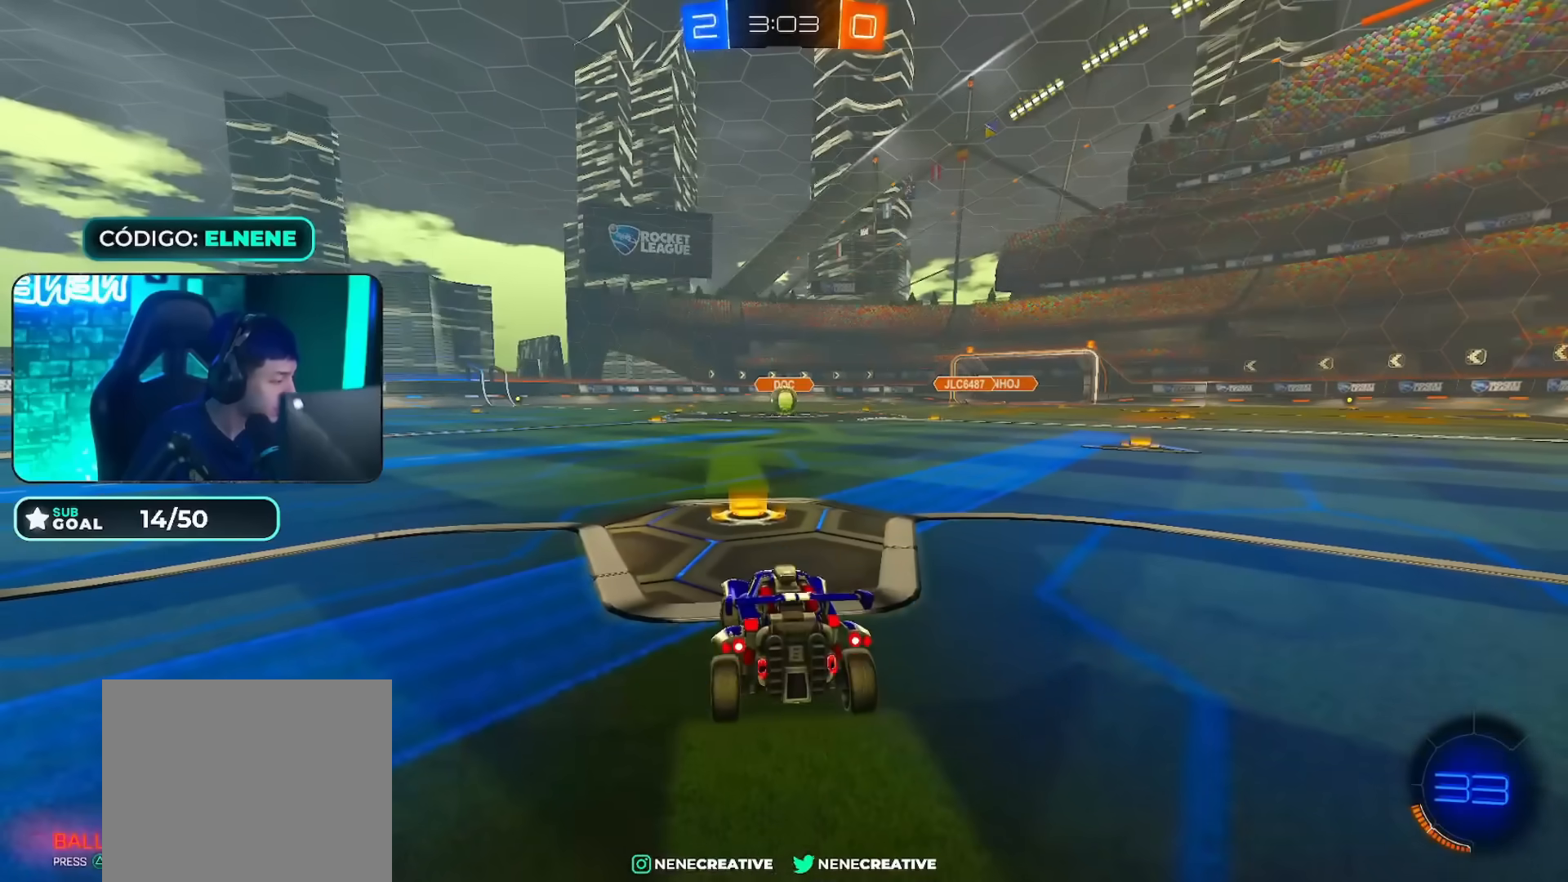
{"buttons": ["R2"], "left_stick": "center", "right_stick": "center", "events": [[67, "CROSS", "down"], [167, "CROSS", "up"], [234, "CROSS", "down"], [350, "CROSS", "up"], [350, "R2", "down"], [384, "left_stick", "up-right"], [467, "left_stick", "center"]]}
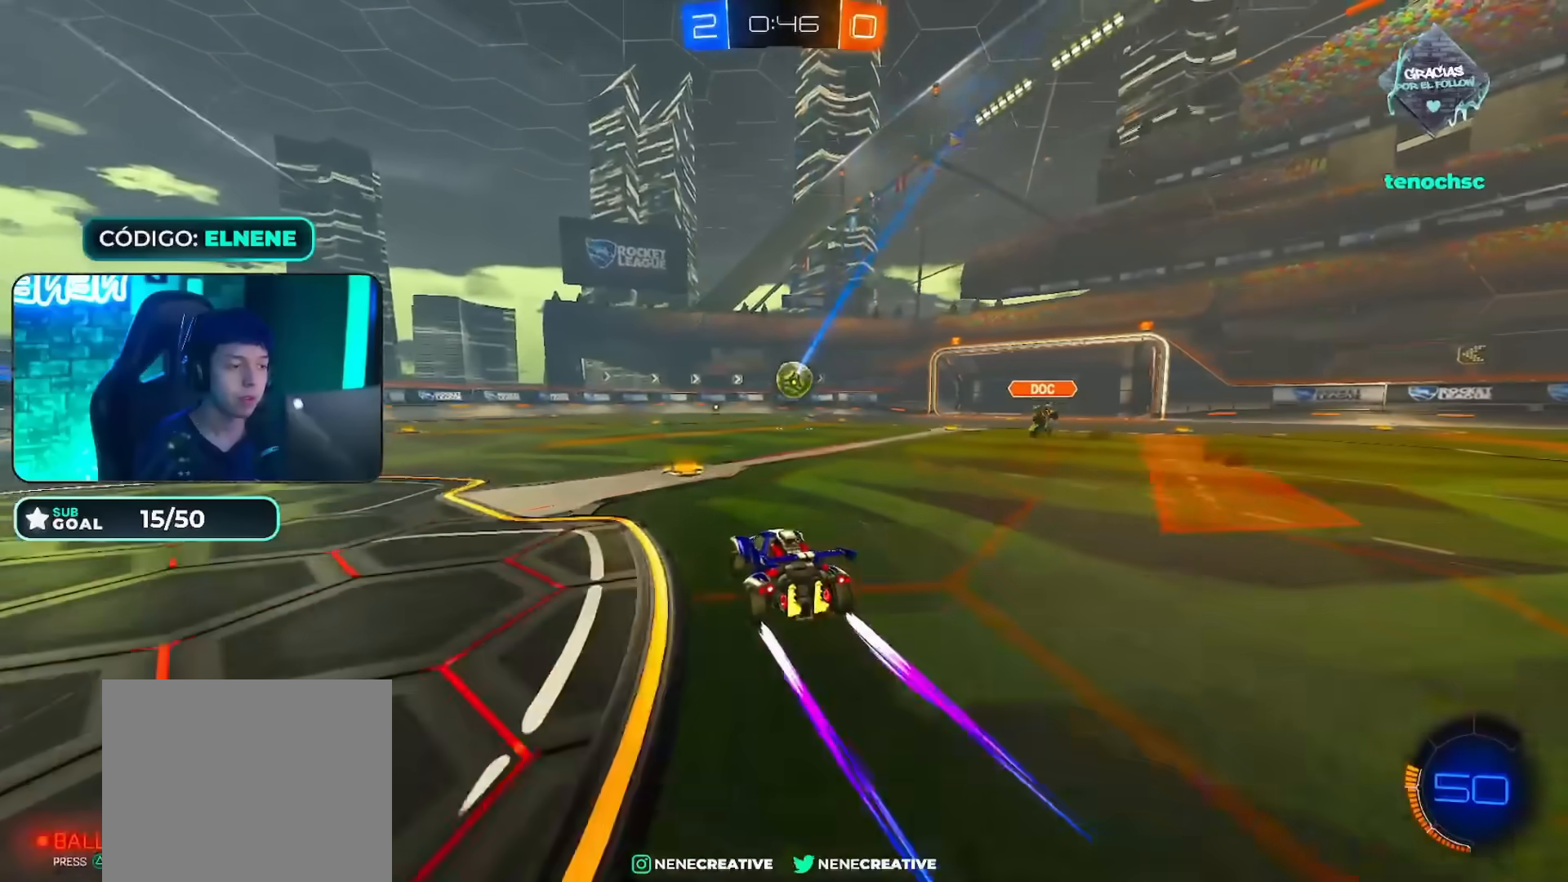
{"buttons": ["R2"], "left_stick": "center", "right_stick": "center", "events": []}
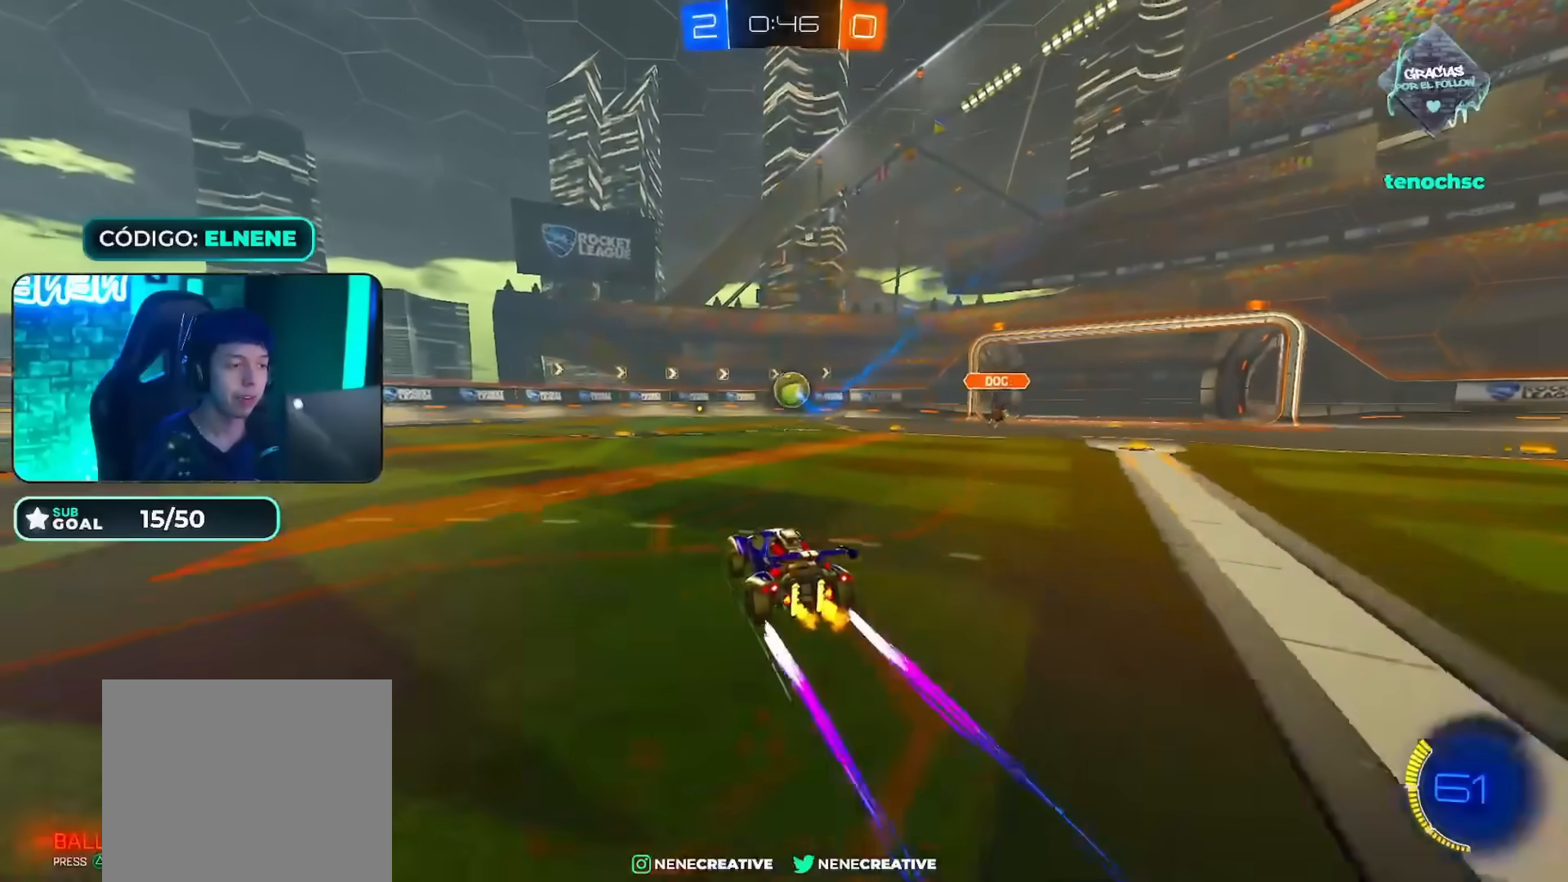
{"buttons": ["L2"], "left_stick": "down-right", "right_stick": "center", "events": [[167, "left_stick", "down-left"], [267, "R2", "up"], [284, "L2", "down"], [301, "left_stick", "down-right"]]}
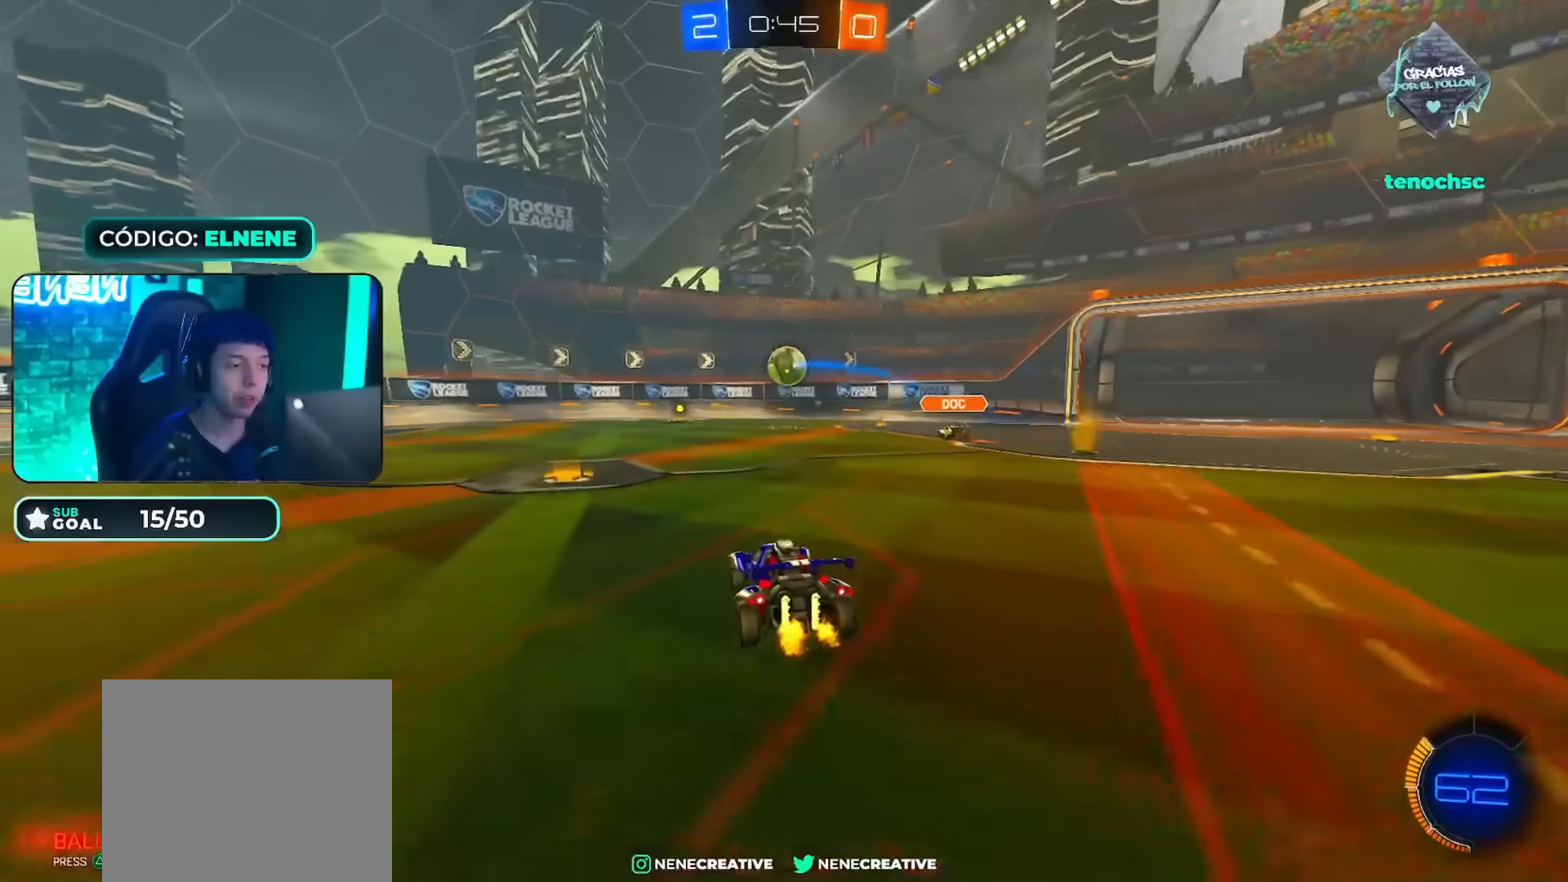
{"buttons": [], "left_stick": "down-left", "right_stick": "center", "events": [[33, "CROSS", "down"], [250, "CROSS", "up"], [267, "L2", "up"], [283, "left_stick", "center"], [367, "CROSS", "down"], [383, "left_stick", "down-left"], [500, "CROSS", "up"]]}
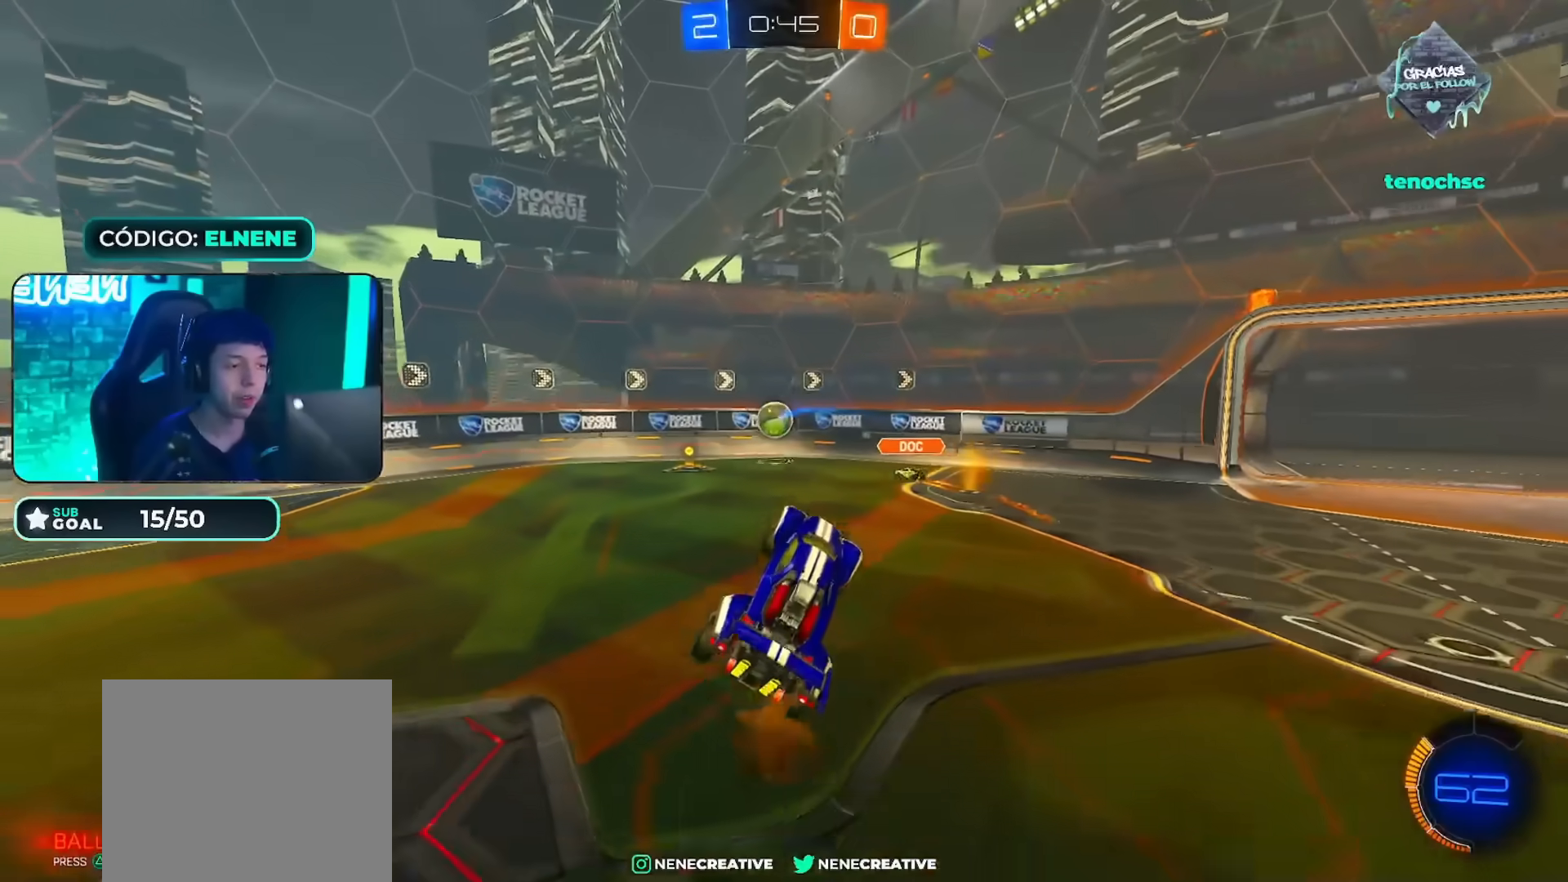
{"buttons": ["R2"], "left_stick": "up-right", "right_stick": "center", "events": [[50, "R2", "down"], [100, "CIRCLE", "down"], [150, "left_stick", "up-right"], [184, "L2", "down"], [351, "CIRCLE", "up"], [417, "L2", "up"]]}
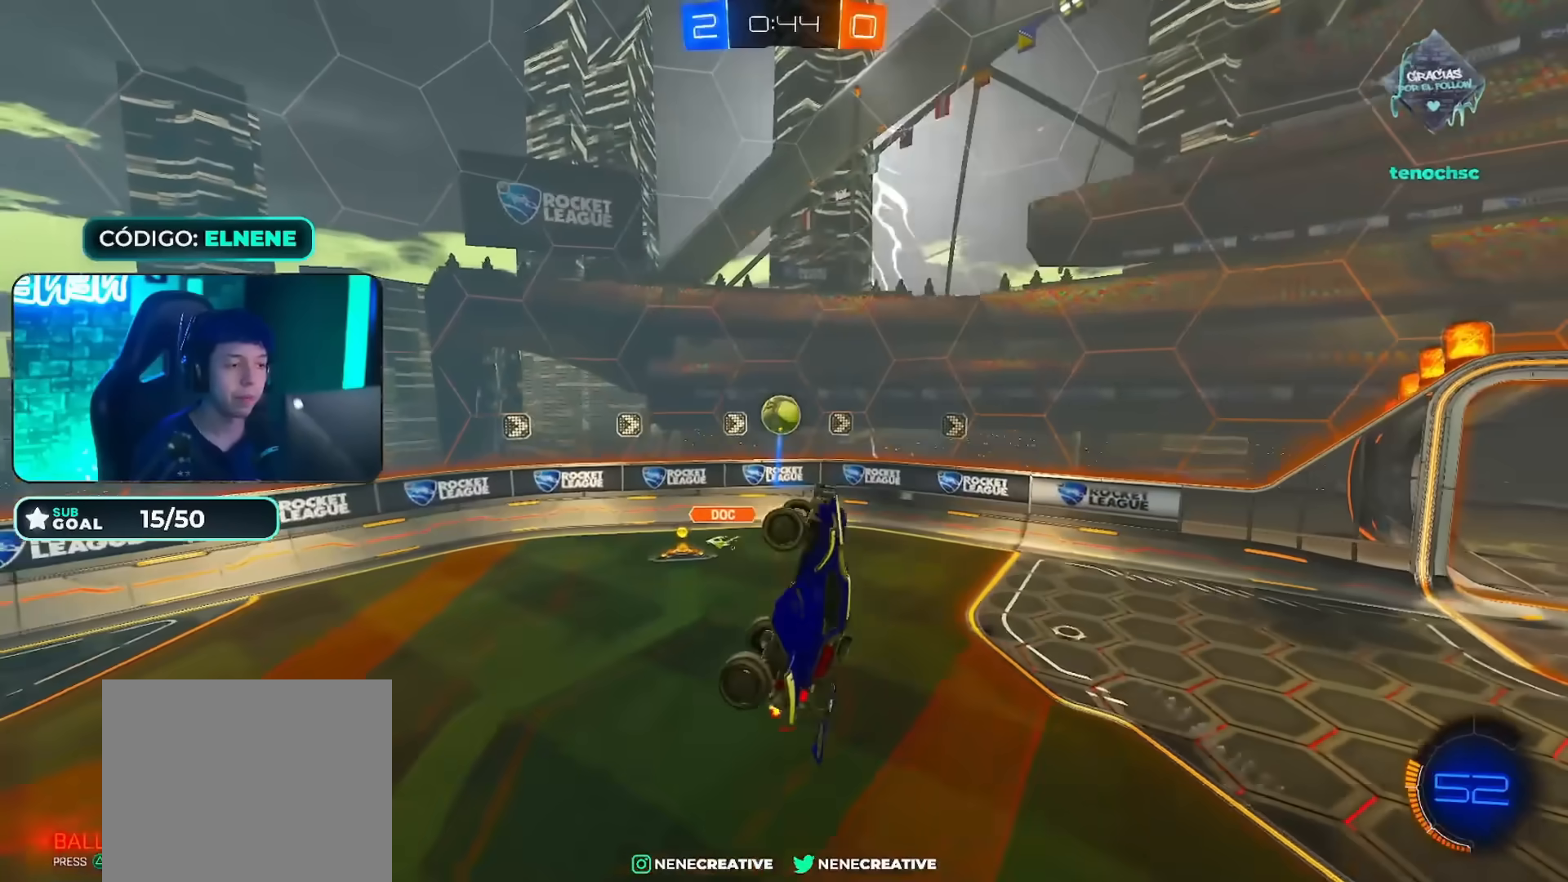
{"buttons": ["CIRCLE", "L2", "R2"], "left_stick": "up-right", "right_stick": "center", "events": [[16, "CIRCLE", "down"], [50, "L2", "down"], [133, "L2", "up"], [217, "CIRCLE", "up"], [233, "L2", "down"], [233, "left_stick", "down-right"], [317, "CIRCLE", "down"], [450, "CIRCLE", "up"], [450, "left_stick", "up-right"], [500, "CIRCLE", "down"]]}
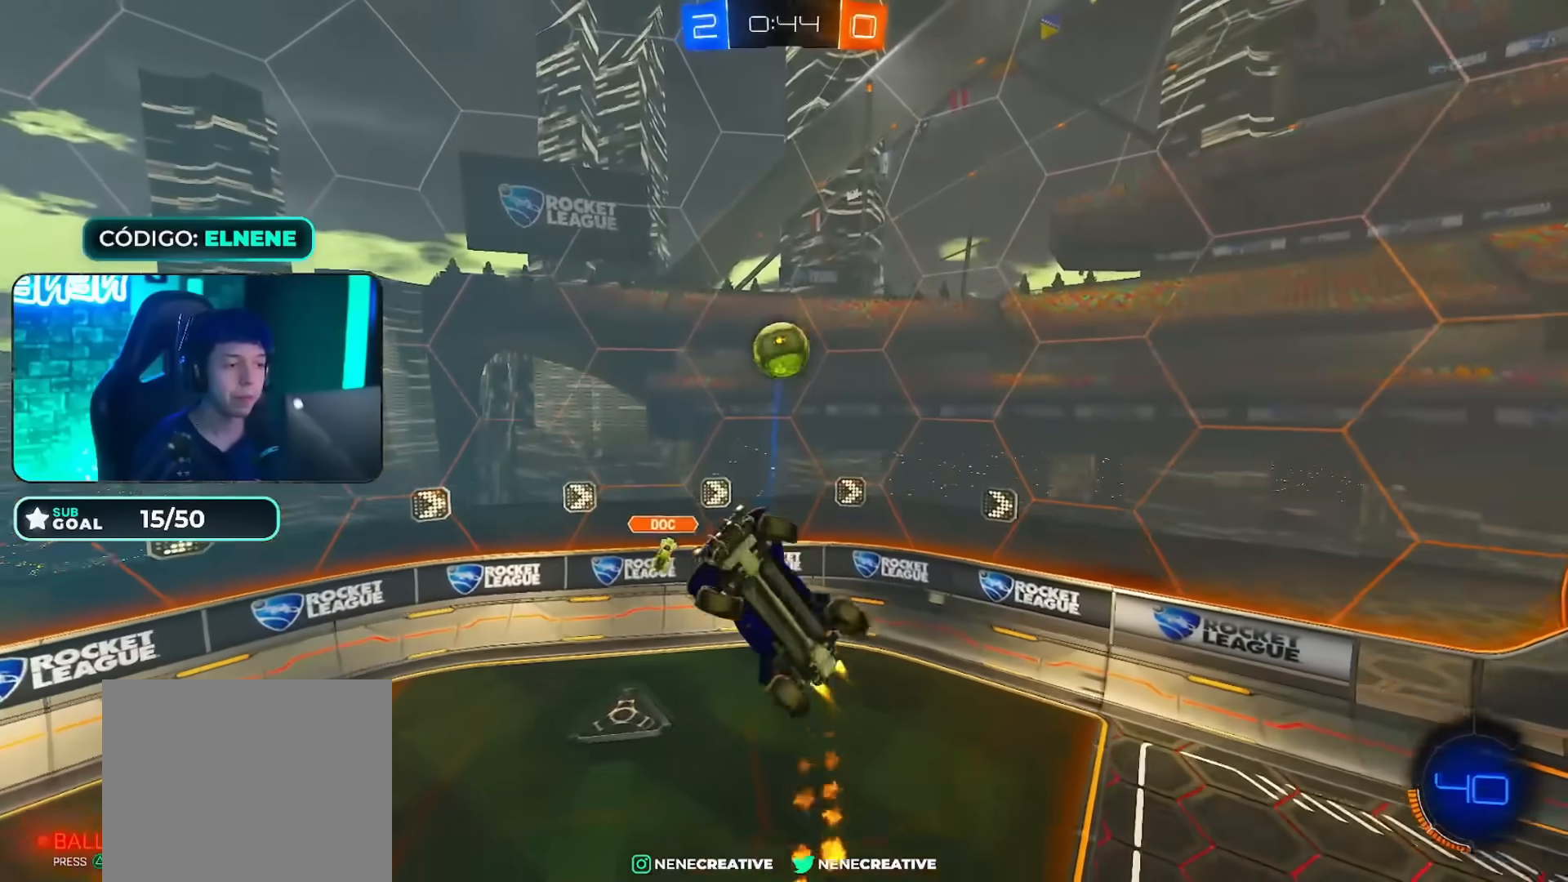
{"buttons": ["R2"], "left_stick": "up-right", "right_stick": "center", "events": [[267, "L2", "up"], [401, "CIRCLE", "up"]]}
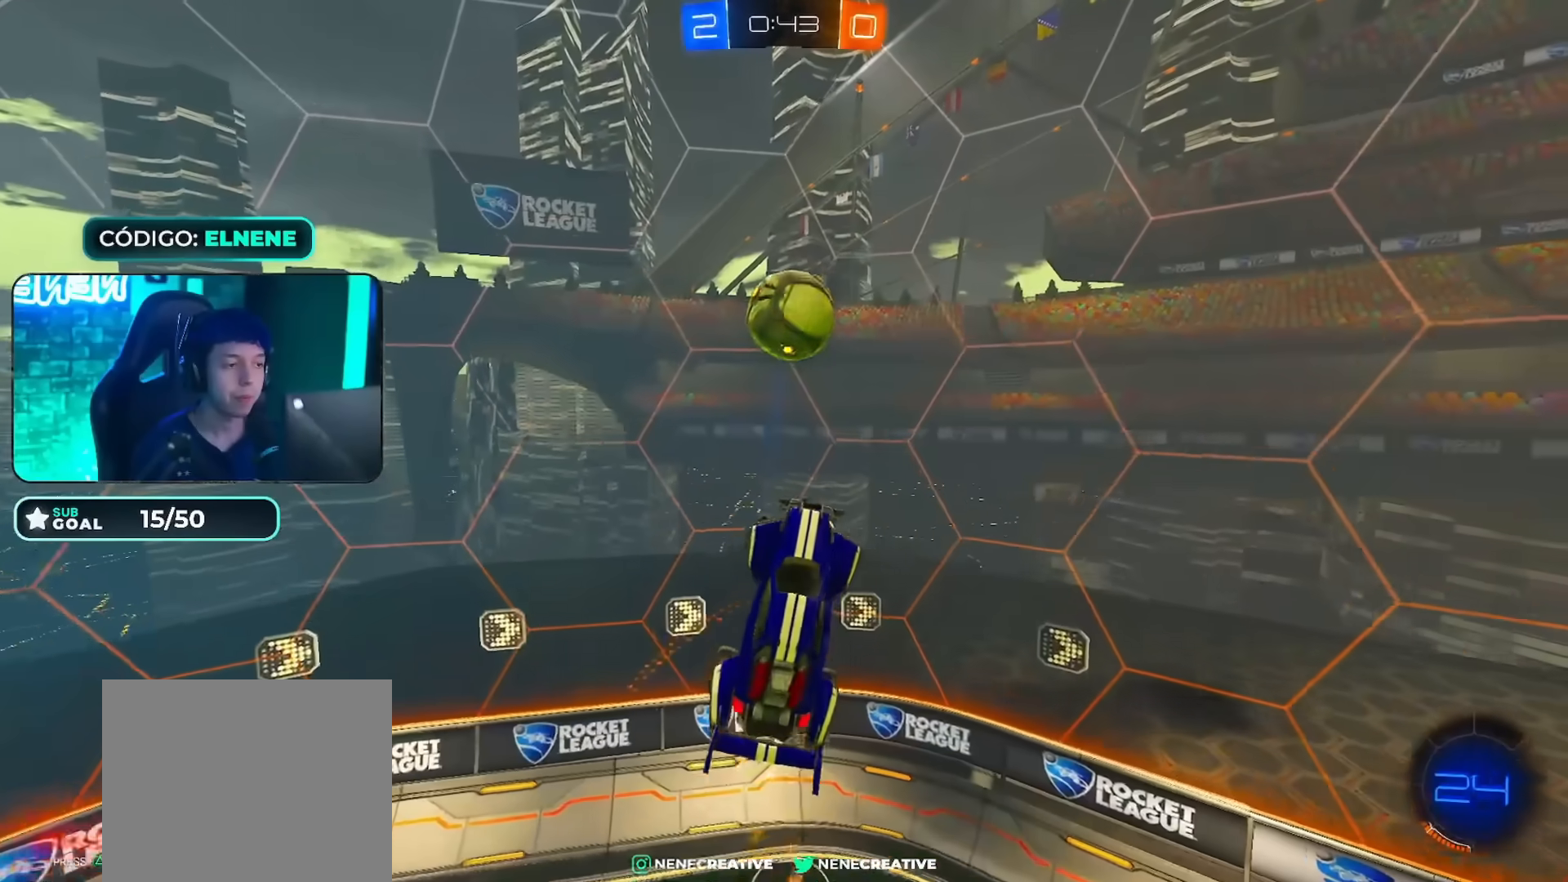
{"buttons": ["CIRCLE", "R2"], "left_stick": "down-right", "right_stick": "center", "events": [[67, "left_stick", "center"], [133, "left_stick", "down"], [233, "left_stick", "center"], [317, "left_stick", "up"], [333, "CIRCLE", "down"], [367, "CROSS", "down"], [484, "CROSS", "up"], [500, "left_stick", "down-right"]]}
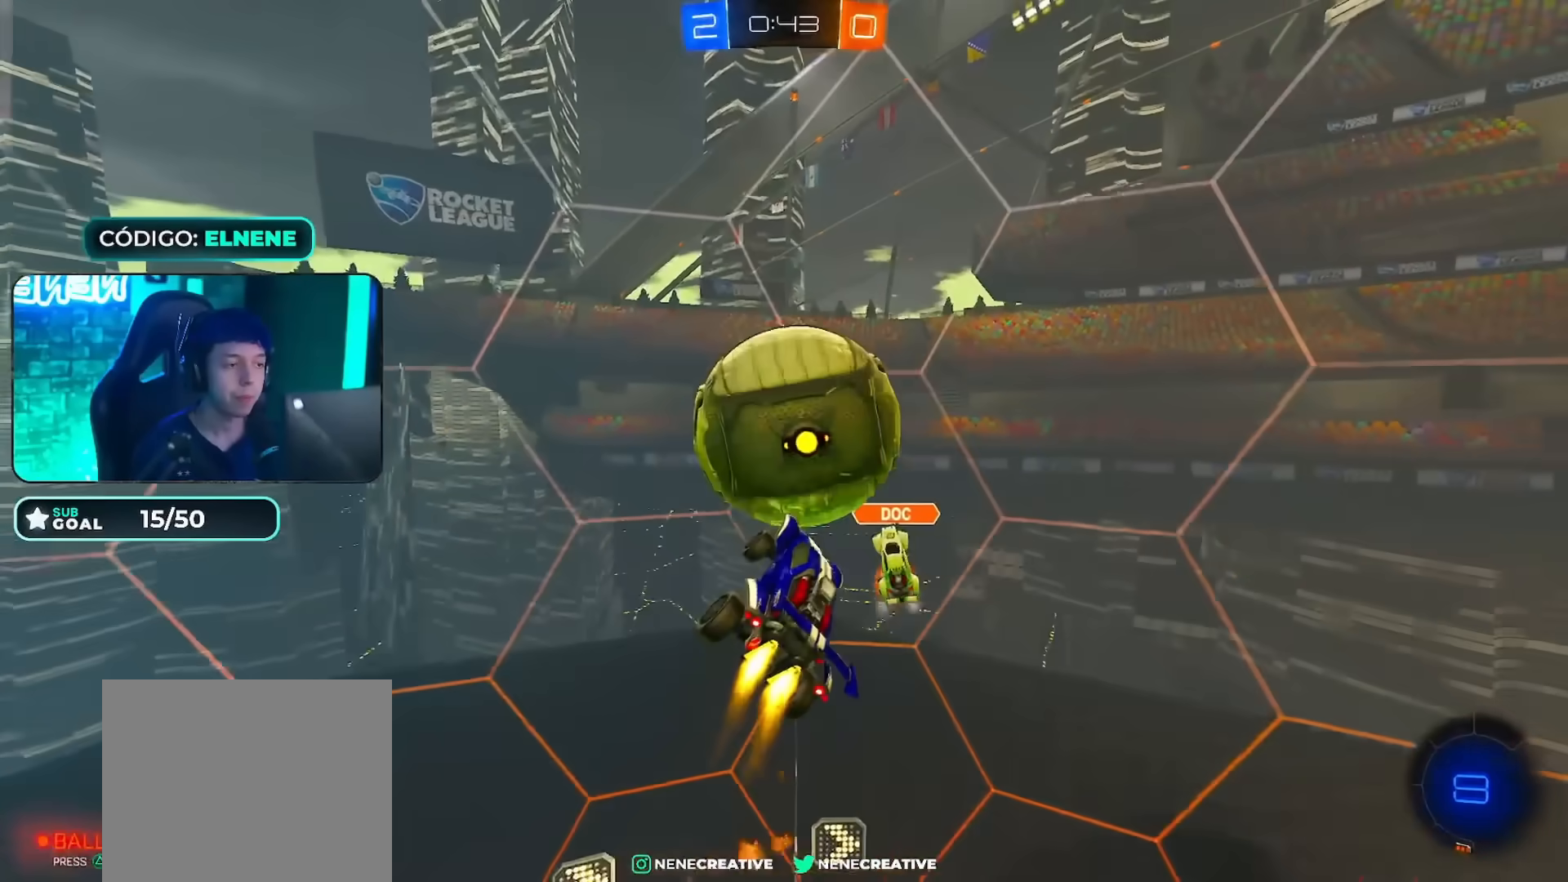
{"buttons": [], "left_stick": "up-right", "right_stick": "center", "events": [[134, "CIRCLE", "up"], [150, "L2", "down"], [184, "R2", "up"], [334, "L2", "up"], [467, "left_stick", "up-right"]]}
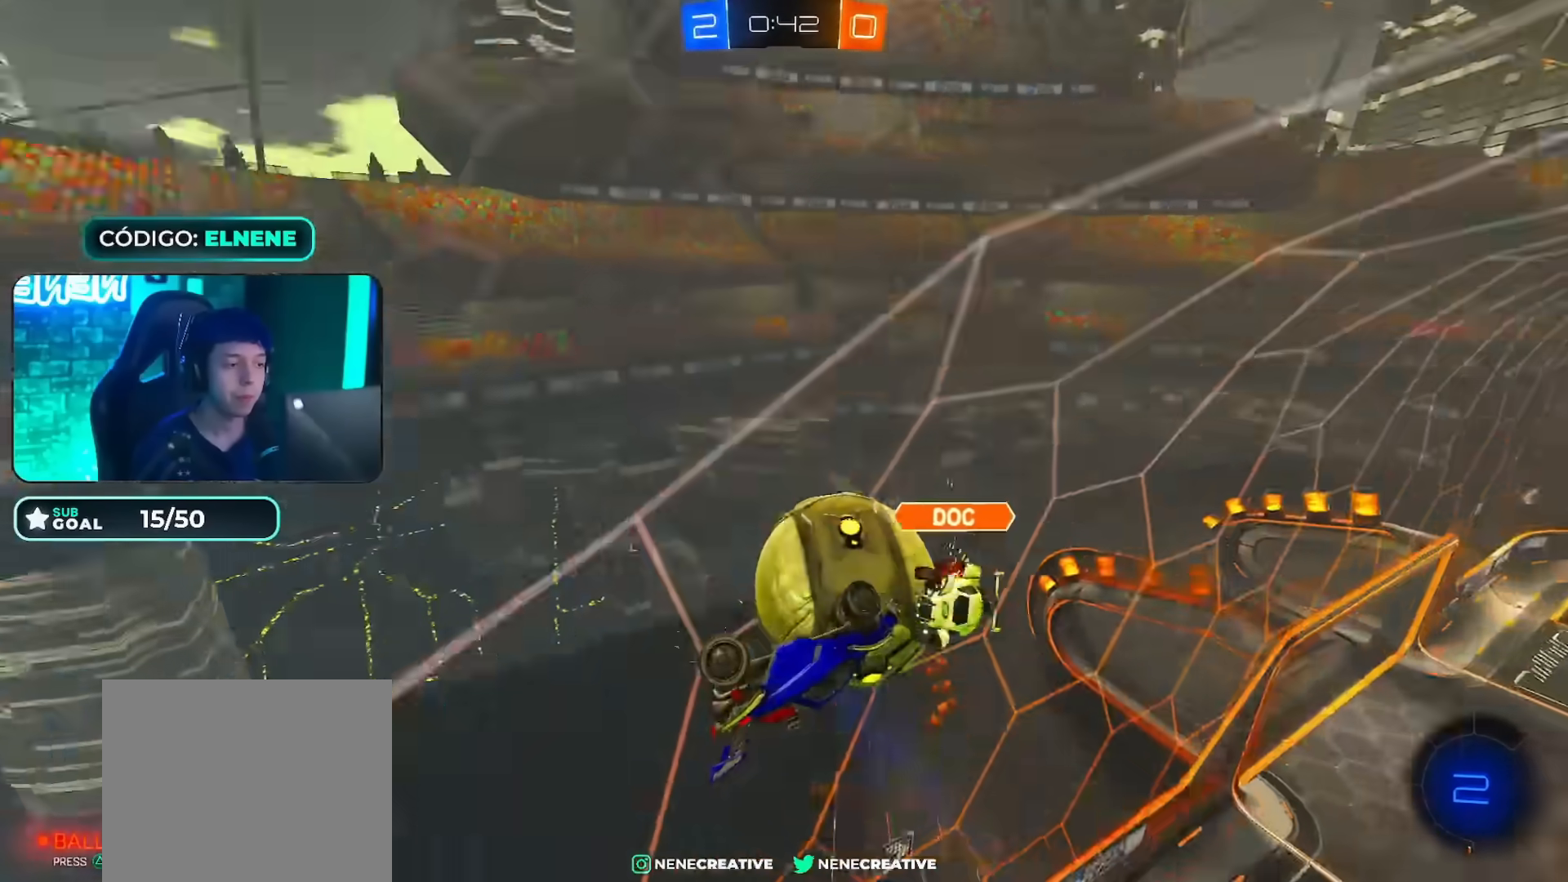
{"buttons": ["R2"], "left_stick": "right", "right_stick": "center", "events": [[200, "R2", "down"], [434, "left_stick", "right"]]}
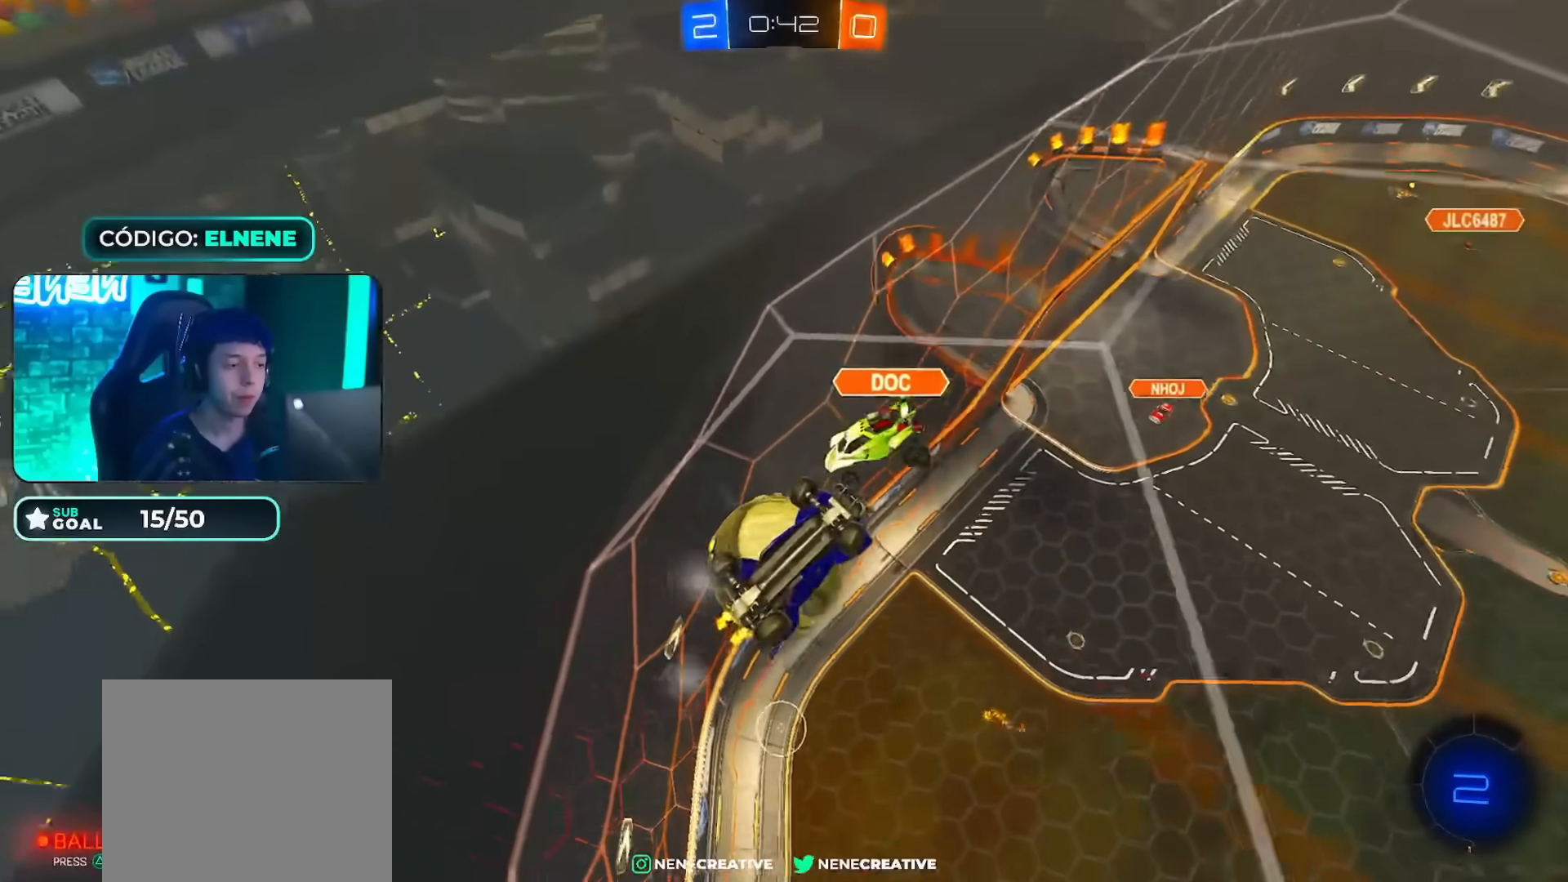
{"buttons": ["L2"], "left_stick": "down", "right_stick": "center", "events": [[34, "left_stick", "center"], [84, "left_stick", "down"], [117, "L2", "down"], [134, "R2", "up"], [384, "CROSS", "down"], [484, "CROSS", "up"]]}